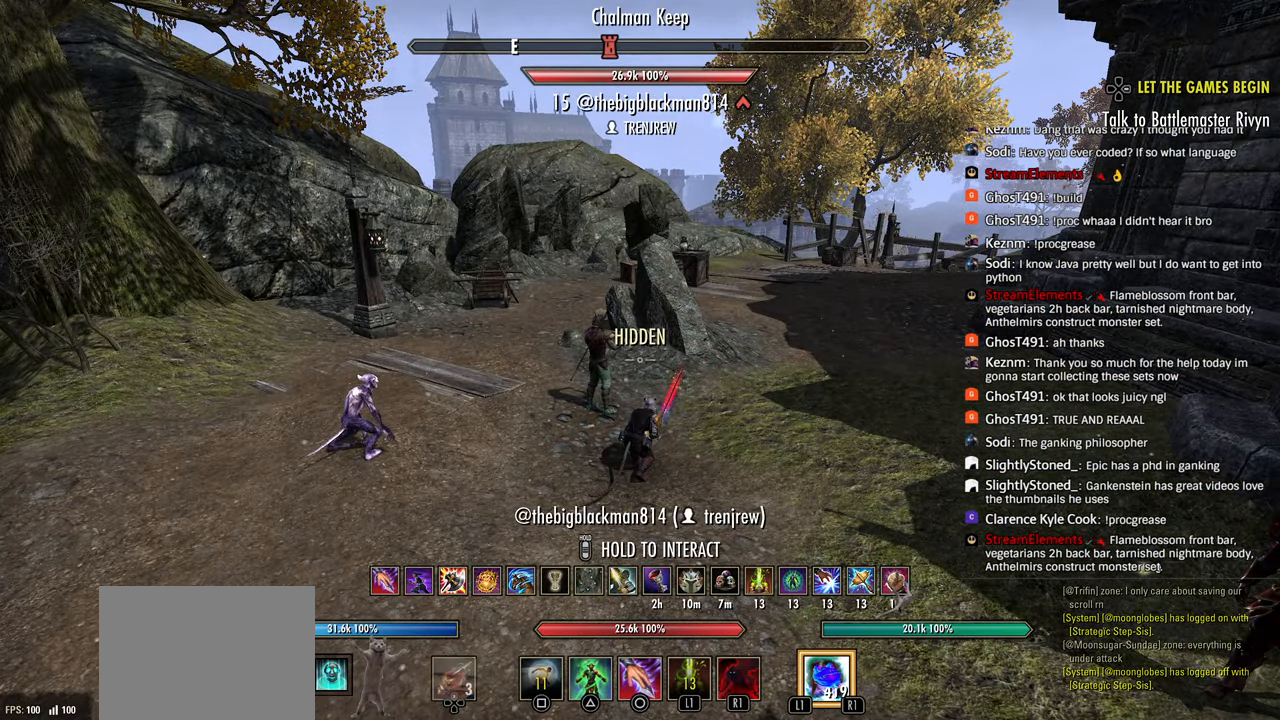
Gameplay with a controller (PlayStation layout); each line is a JSON object with the inputs held at the frame after it (dt_ms = milliseconds from this image to that frame). "events" lists button and stick changes between this image and that frame as [ms after this image, input, new state], when the widget could be followed in between.
{"dt_ms": 500, "buttons": [], "left_stick": "center", "right_stick": "center", "events": []}
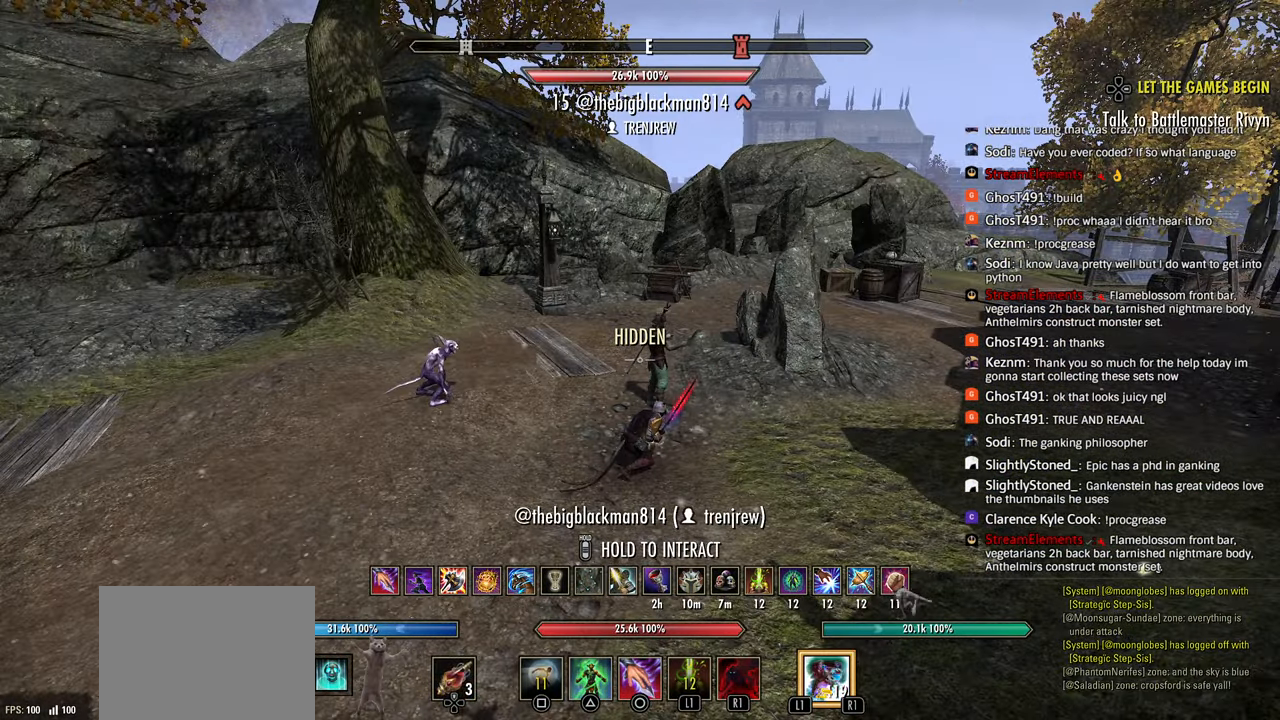
{"dt_ms": 500, "buttons": [], "left_stick": "center", "right_stick": "left", "events": [[467, "right_stick", "left"]]}
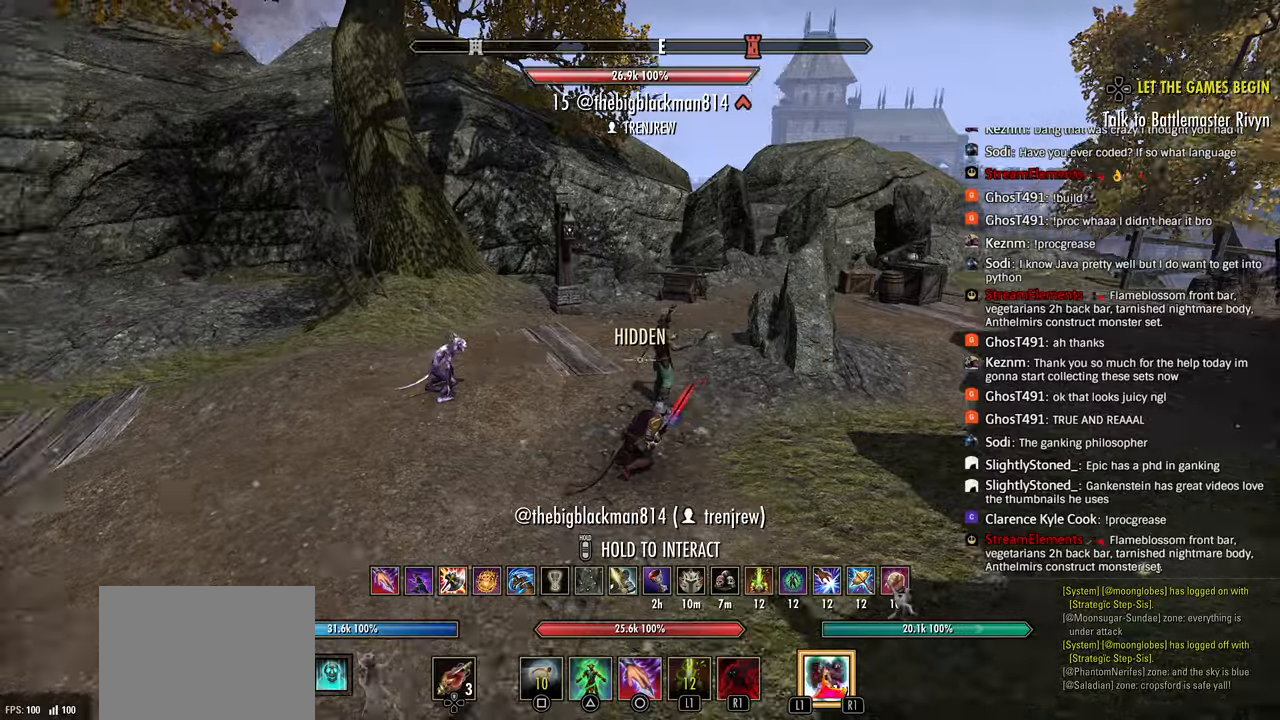
{"dt_ms": 500, "buttons": [], "left_stick": "center", "right_stick": "center", "events": [[133, "right_stick", "center"]]}
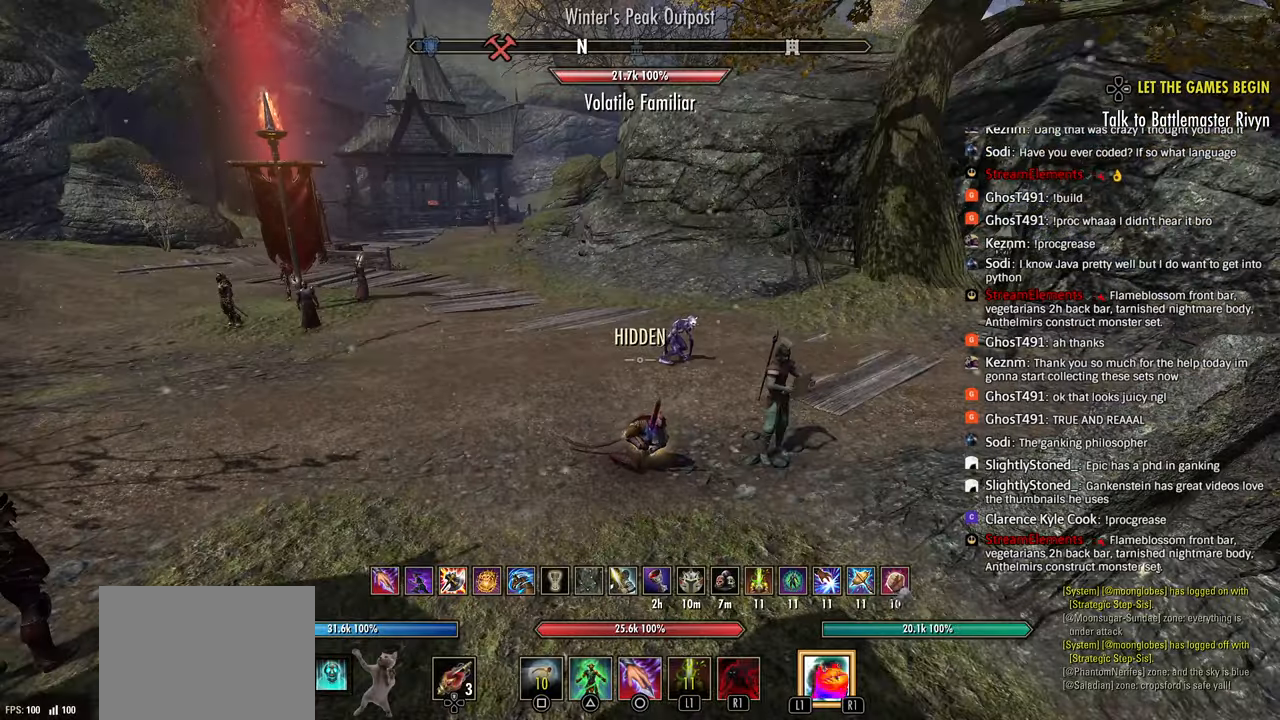
{"dt_ms": 500, "buttons": [], "left_stick": "center", "right_stick": "center", "events": []}
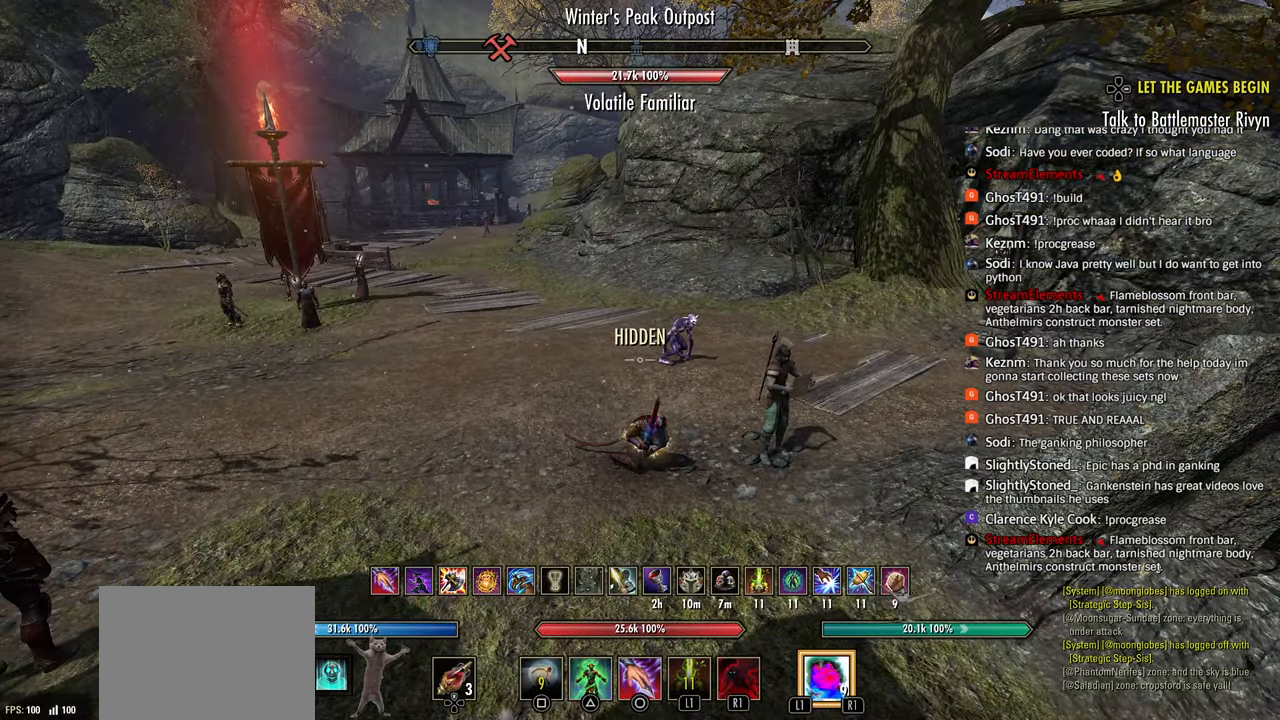
{"dt_ms": 500, "buttons": [], "left_stick": "center", "right_stick": "up-left", "events": [[400, "right_stick", "up-left"]]}
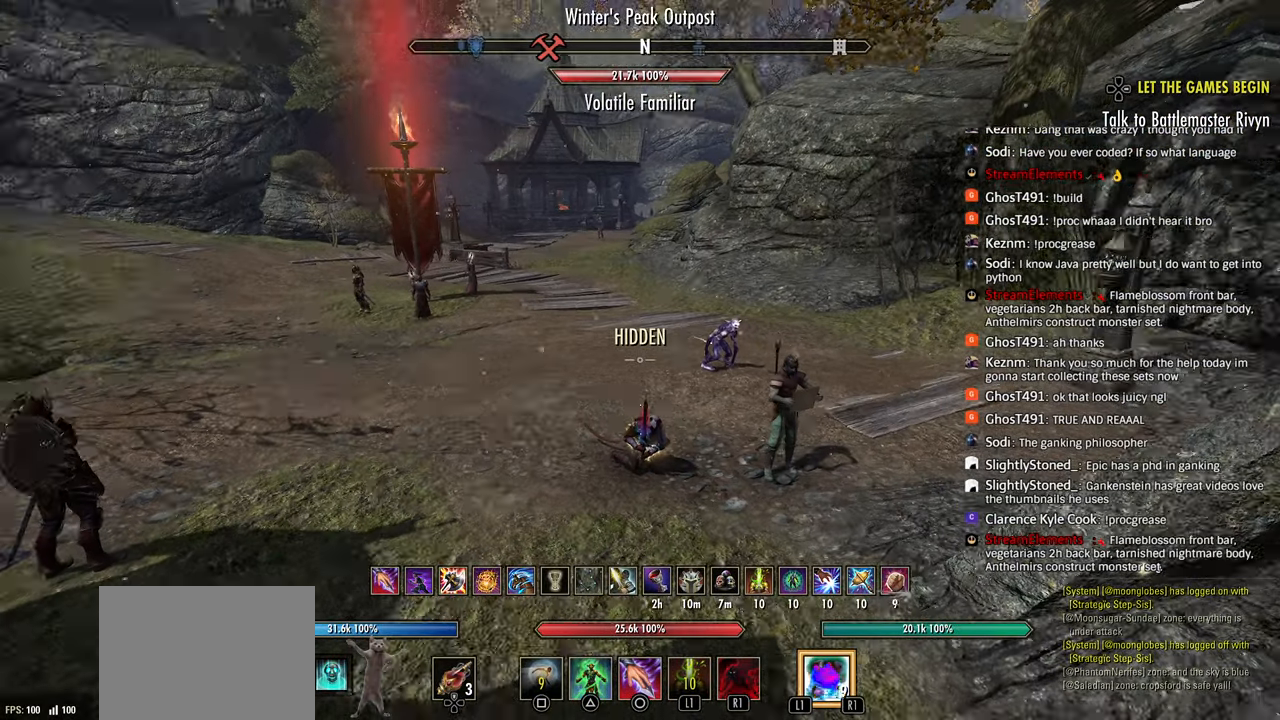
{"dt_ms": 500, "buttons": [], "left_stick": "center", "right_stick": "left", "events": [[283, "right_stick", "left"]]}
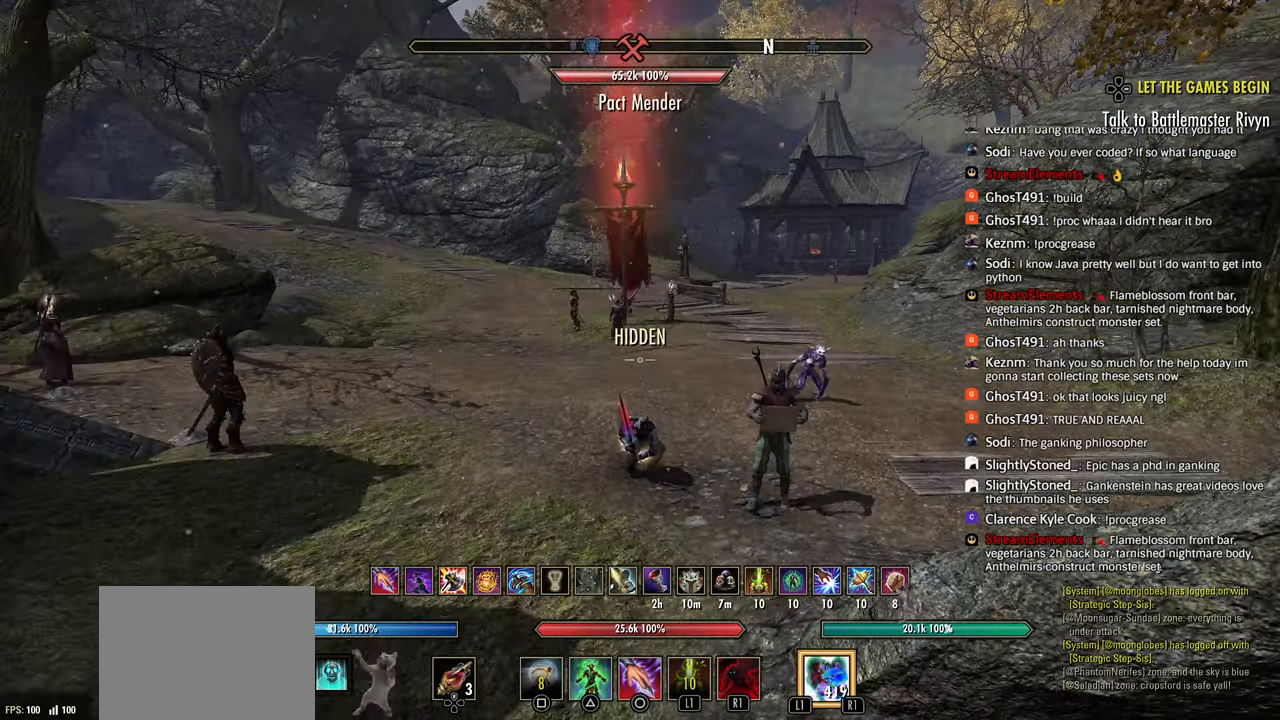
{"dt_ms": 500, "buttons": [], "left_stick": "center", "right_stick": "center", "events": [[200, "right_stick", "center"]]}
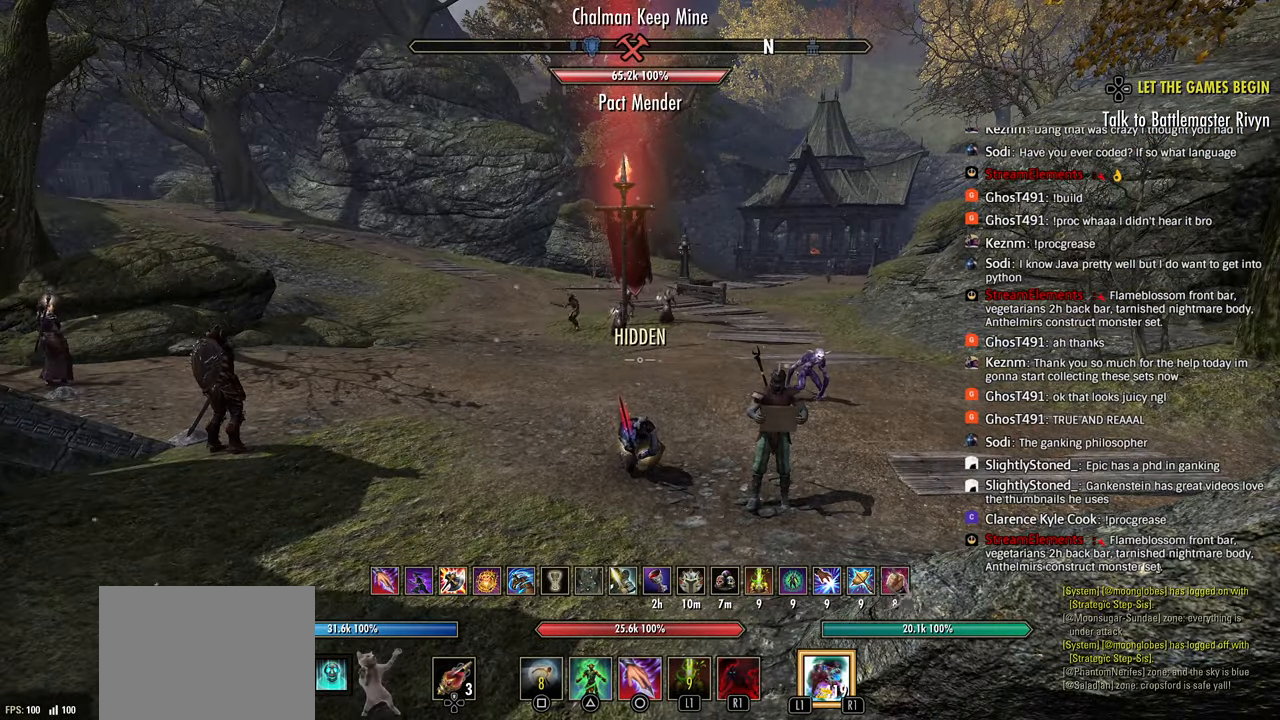
{"dt_ms": 500, "buttons": [], "left_stick": "center", "right_stick": "left", "events": [[317, "R1", "down"], [333, "right_stick", "left"], [417, "R1", "up"]]}
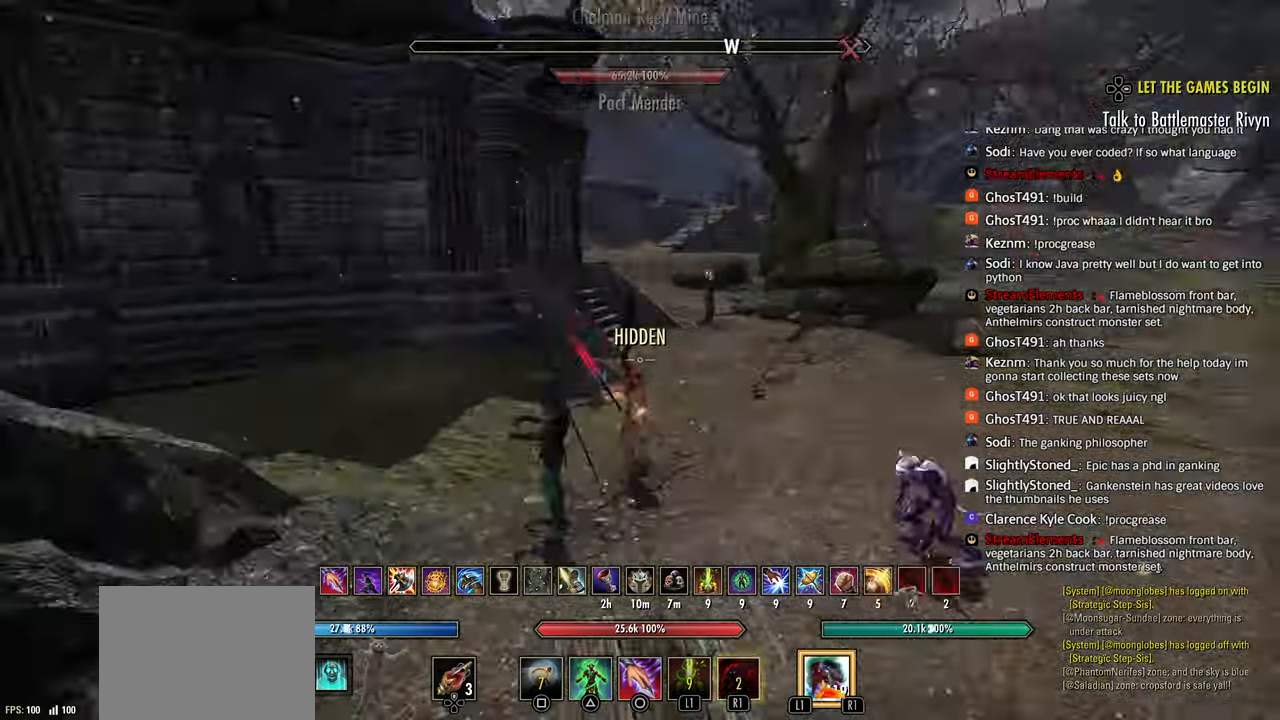
{"dt_ms": 500, "buttons": [], "left_stick": "center", "right_stick": "center", "events": [[367, "right_stick", "center"]]}
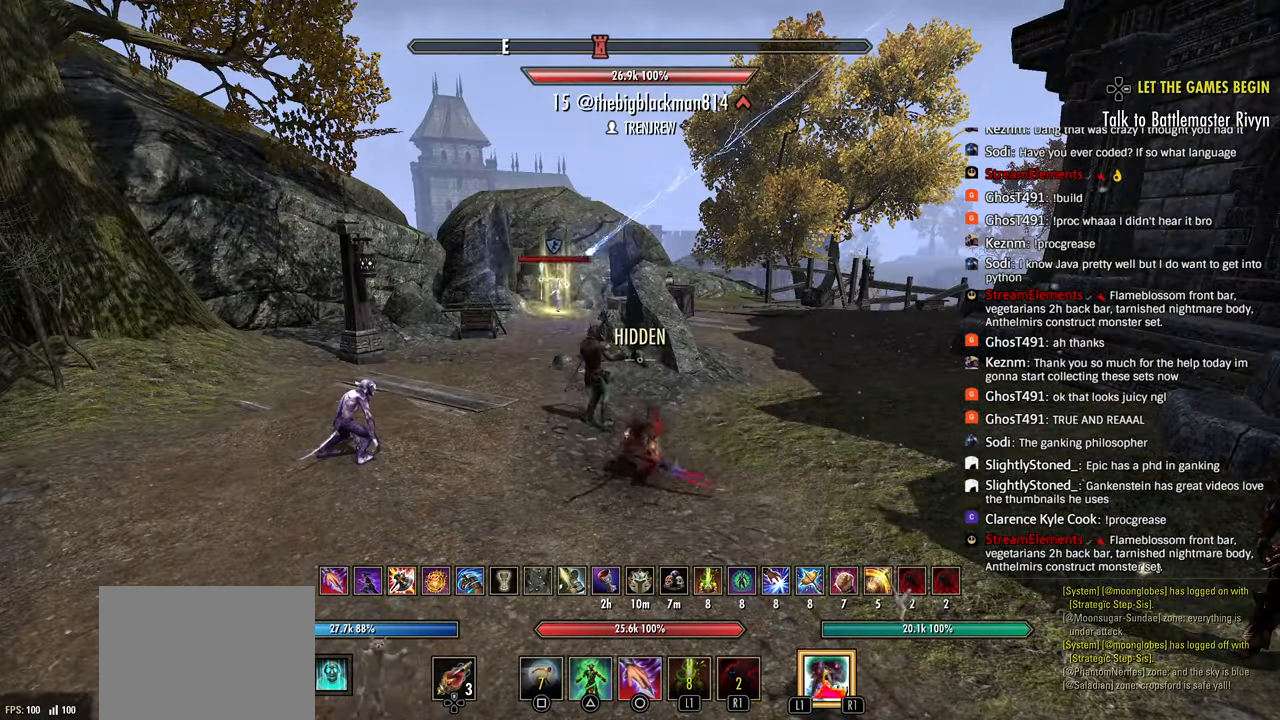
{"dt_ms": 500, "buttons": [], "left_stick": "down-left", "right_stick": "center", "events": [[133, "left_stick", "down-left"], [183, "L3", "down"], [183, "left_stick", "left"], [283, "L3", "up"], [283, "left_stick", "down-left"]]}
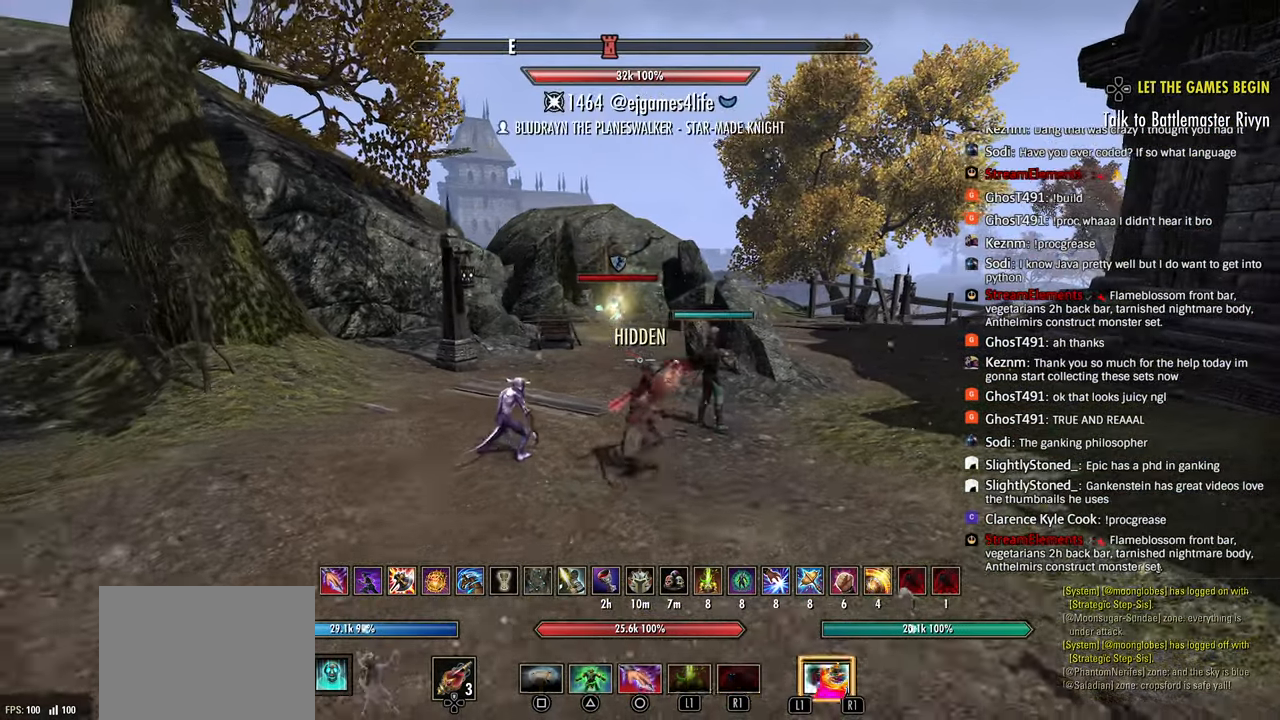
{"dt_ms": 500, "buttons": [], "left_stick": "down-left", "right_stick": "up-right", "events": [[450, "right_stick", "up-right"]]}
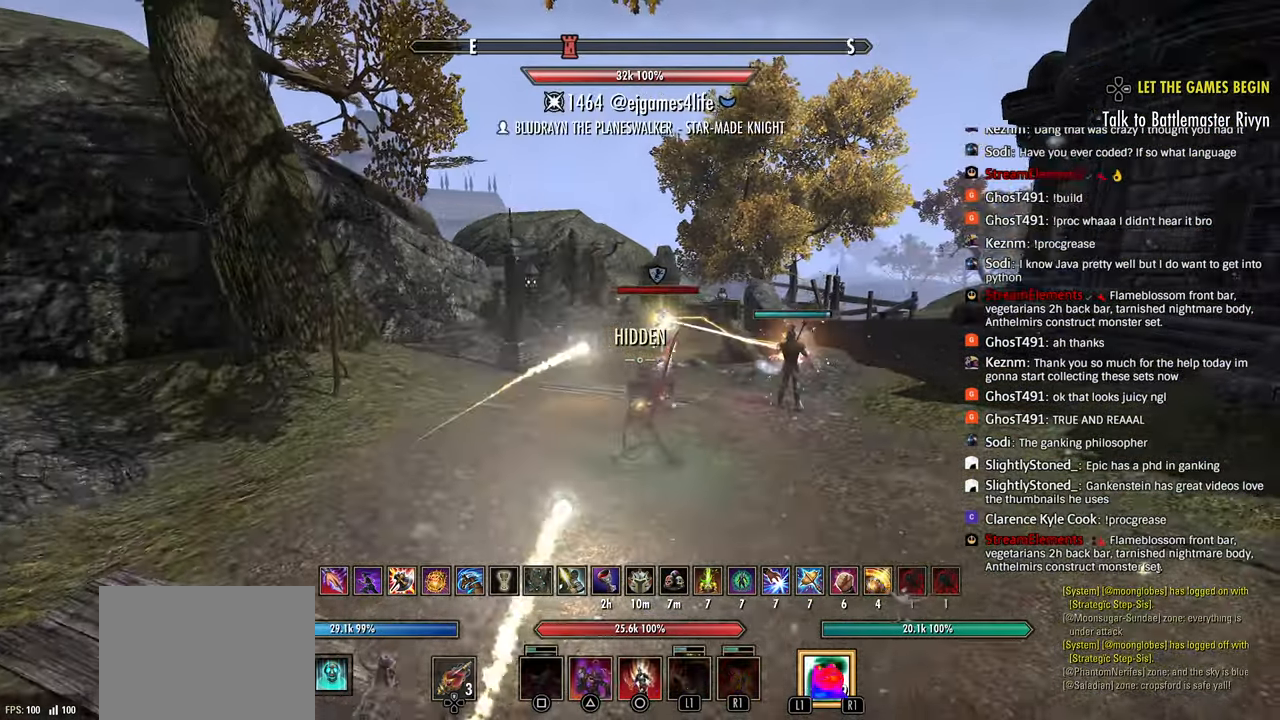
{"dt_ms": 500, "buttons": ["R2"], "left_stick": "left", "right_stick": "right", "events": [[33, "right_stick", "right"], [67, "R2", "down"], [433, "left_stick", "left"]]}
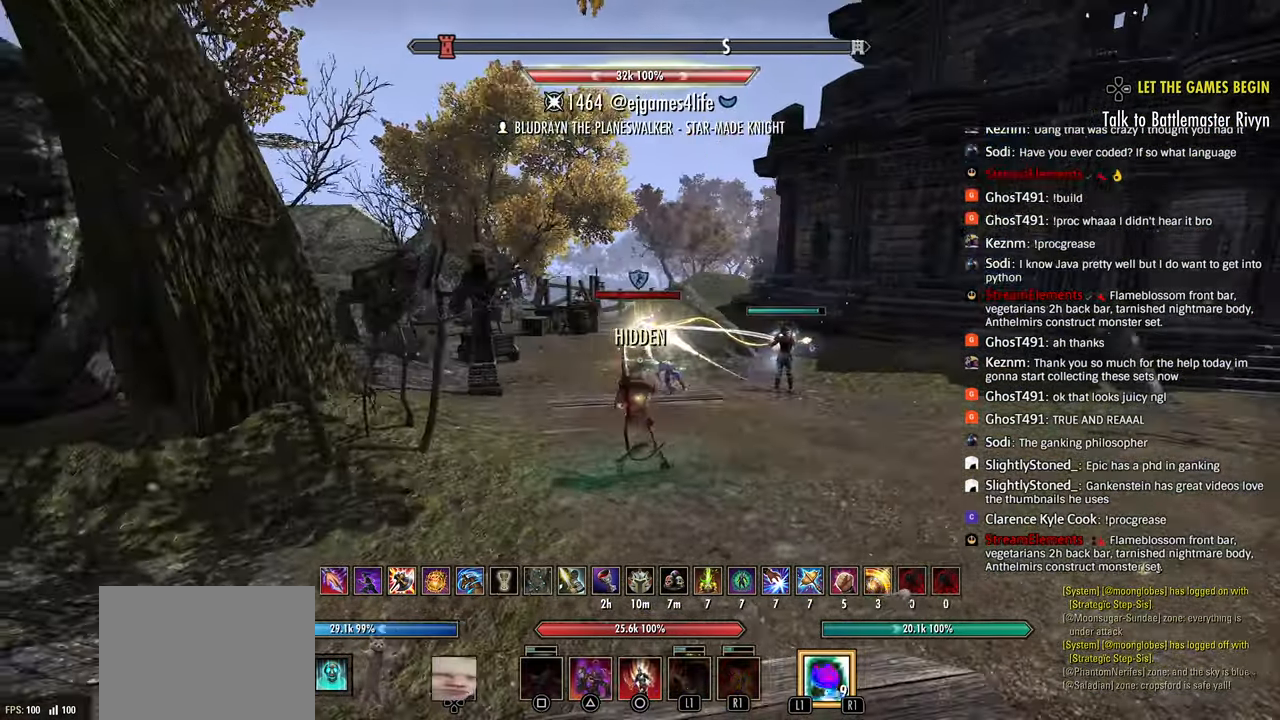
{"dt_ms": 500, "buttons": ["R2"], "left_stick": "up", "right_stick": "right", "events": [[50, "left_stick", "up"]]}
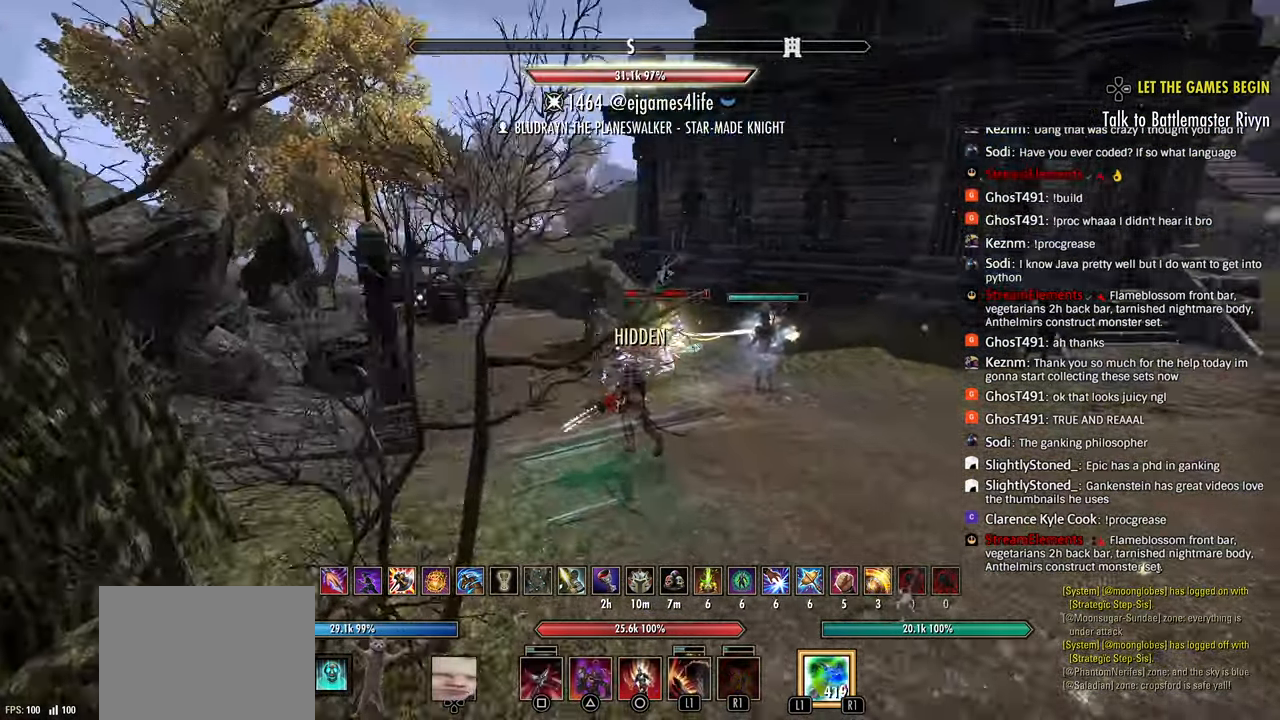
{"dt_ms": 500, "buttons": ["L1", "R1"], "left_stick": "up-right", "right_stick": "down", "events": [[150, "right_stick", "down-right"], [400, "left_stick", "up-right"], [417, "right_stick", "down"], [450, "R2", "up"], [483, "L1", "down"], [500, "R1", "down"]]}
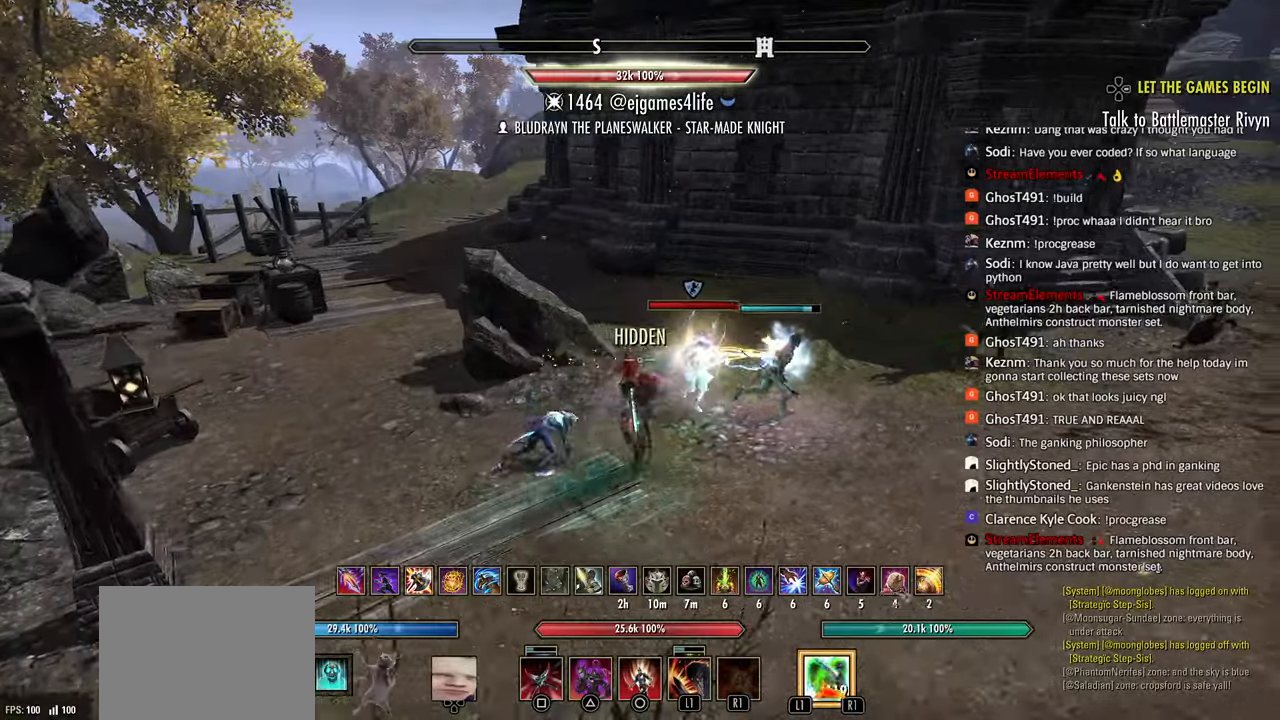
{"dt_ms": 1000, "buttons": ["R2"], "left_stick": "up-right", "right_stick": "right"}
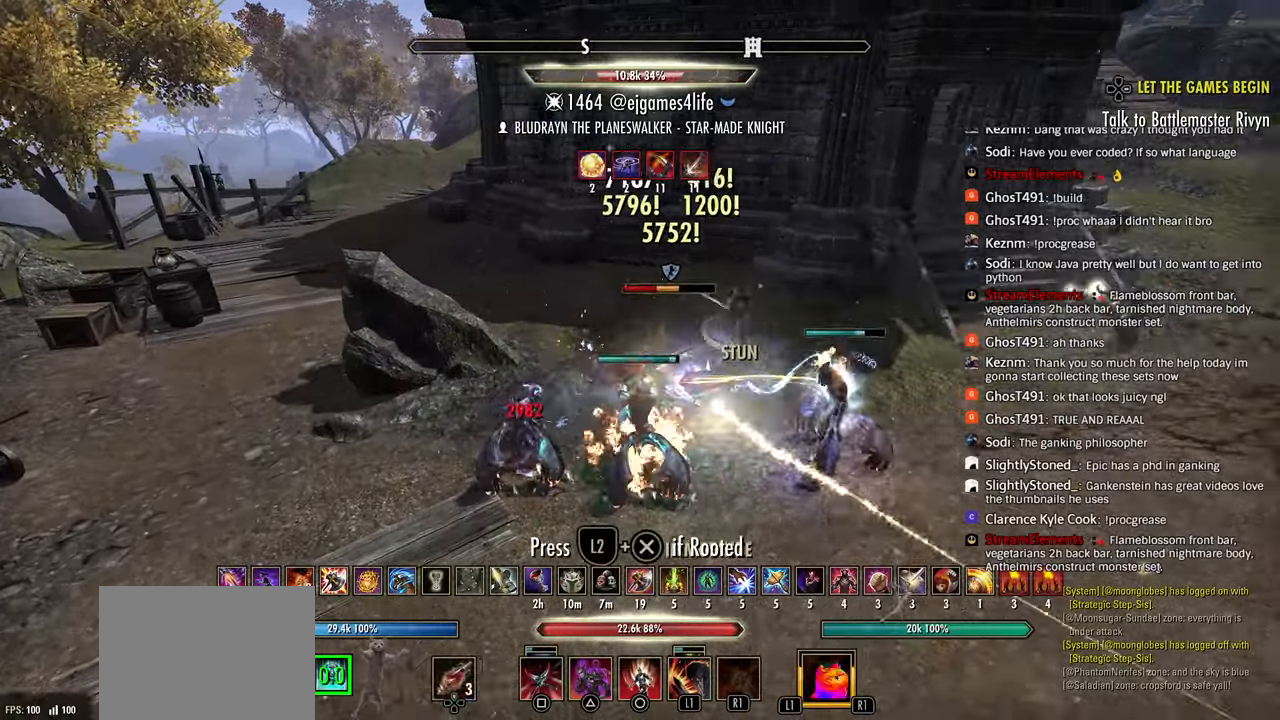
{"dt_ms": 500, "buttons": ["L2", "R2"], "left_stick": "up", "right_stick": "center", "events": [[17, "L1", "down"], [50, "R2", "up"], [83, "R2", "down"], [100, "L1", "up"], [100, "right_stick", "center"], [150, "L1", "down"], [150, "left_stick", "up"], [183, "R2", "up"], [217, "R2", "down"], [250, "L1", "up"], [300, "L1", "down"], [317, "R2", "up"], [350, "R2", "down"], [383, "L1", "up"], [433, "L2", "down"], [450, "R2", "up"], [483, "R2", "down"]]}
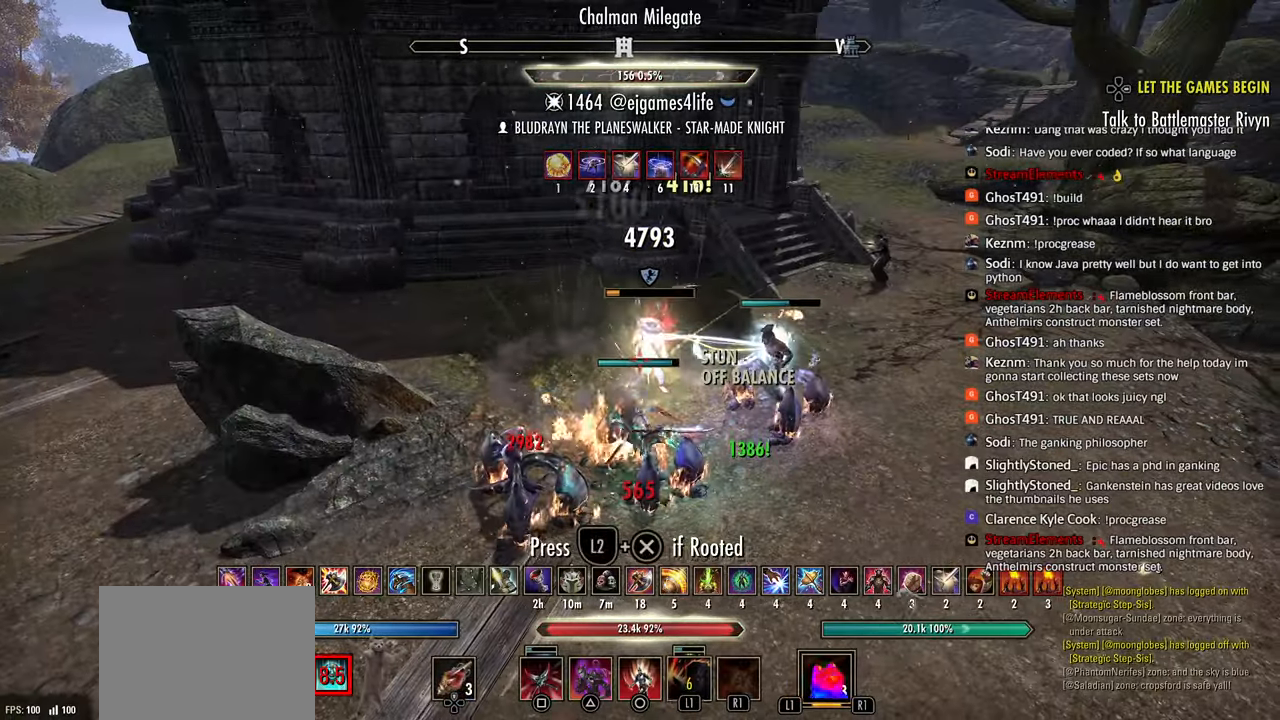
{"dt_ms": 500, "buttons": ["L3"], "left_stick": "up", "right_stick": "right", "events": [[33, "L2", "up"], [33, "right_stick", "right"], [83, "R2", "up"], [117, "R2", "down"], [217, "R2", "up"], [267, "R2", "down"], [400, "R2", "up"], [433, "L3", "down"]]}
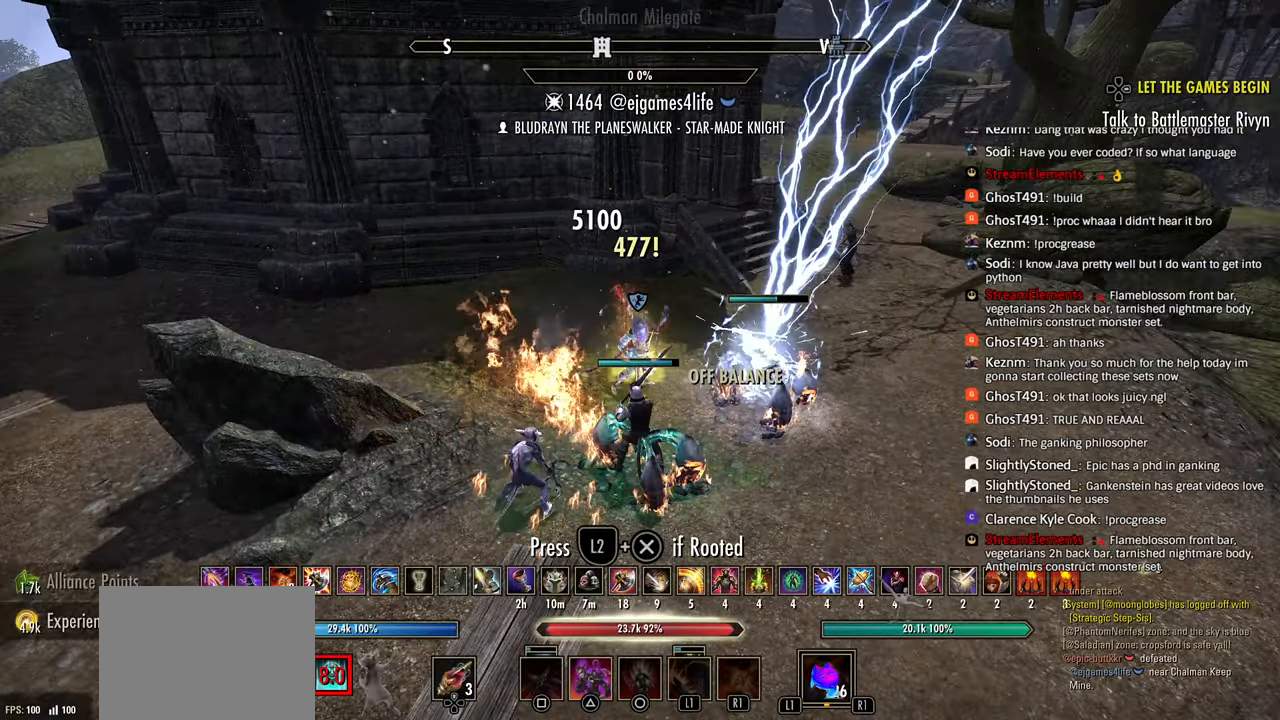
{"dt_ms": 500, "buttons": [], "left_stick": "down-right", "right_stick": "right", "events": [[67, "L3", "up"], [67, "left_stick", "right"], [117, "R1", "down"], [200, "R1", "up"], [267, "R1", "down"], [367, "R1", "up"], [483, "left_stick", "down-right"]]}
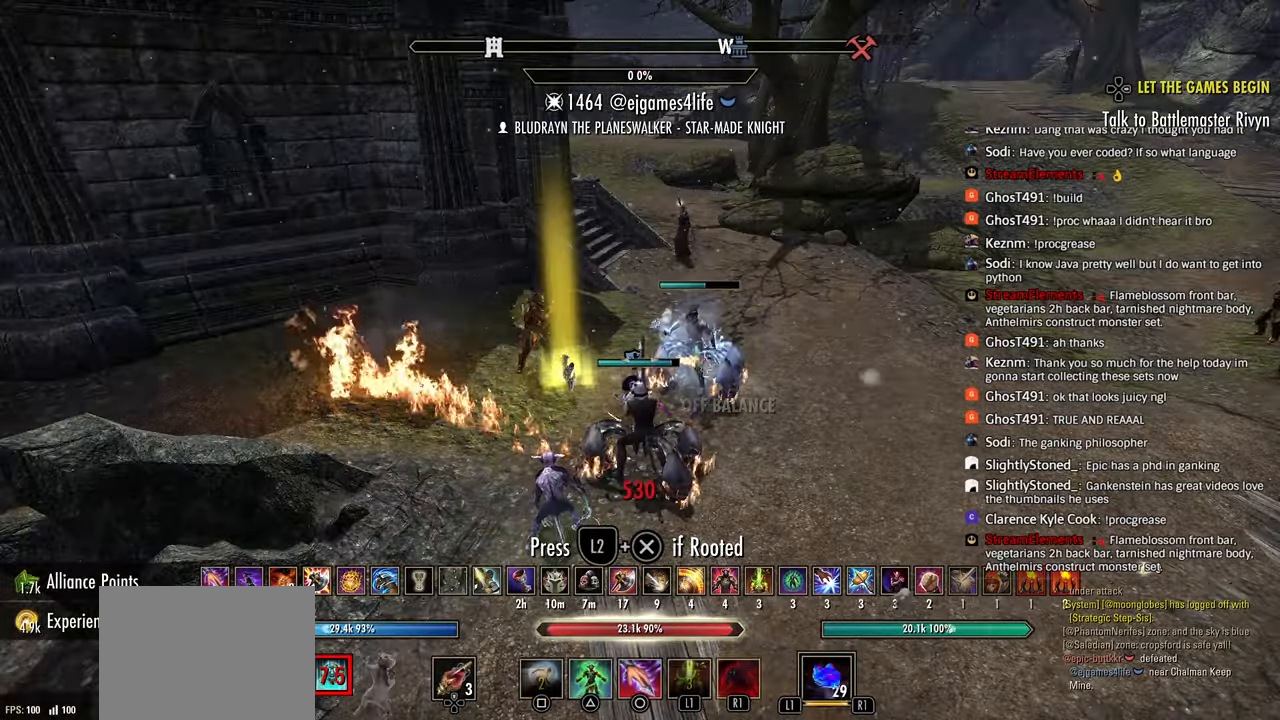
{"dt_ms": 500, "buttons": [], "left_stick": "right", "right_stick": "right", "events": [[400, "left_stick", "right"]]}
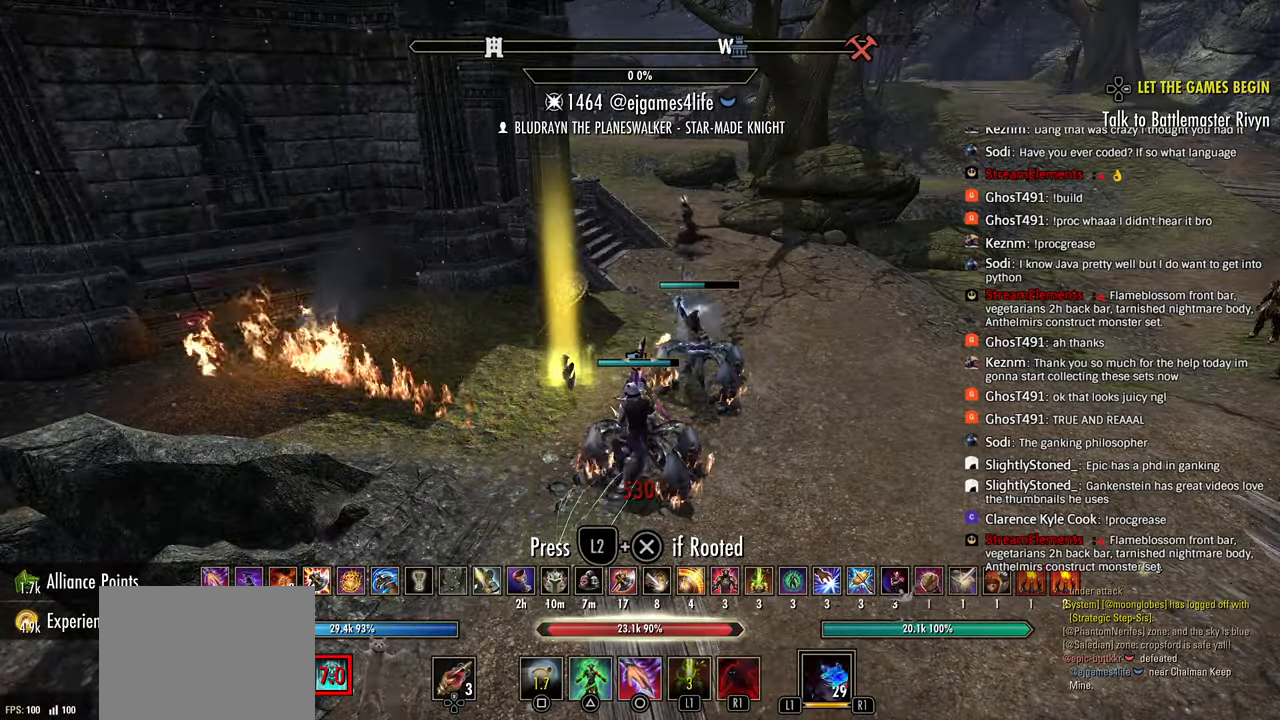
{"dt_ms": 500, "buttons": ["L2"], "left_stick": "up", "right_stick": "left", "events": [[50, "right_stick", "center"], [150, "left_stick", "up"], [250, "L2", "down"], [317, "CROSS", "down"], [417, "CROSS", "up"], [417, "right_stick", "left"]]}
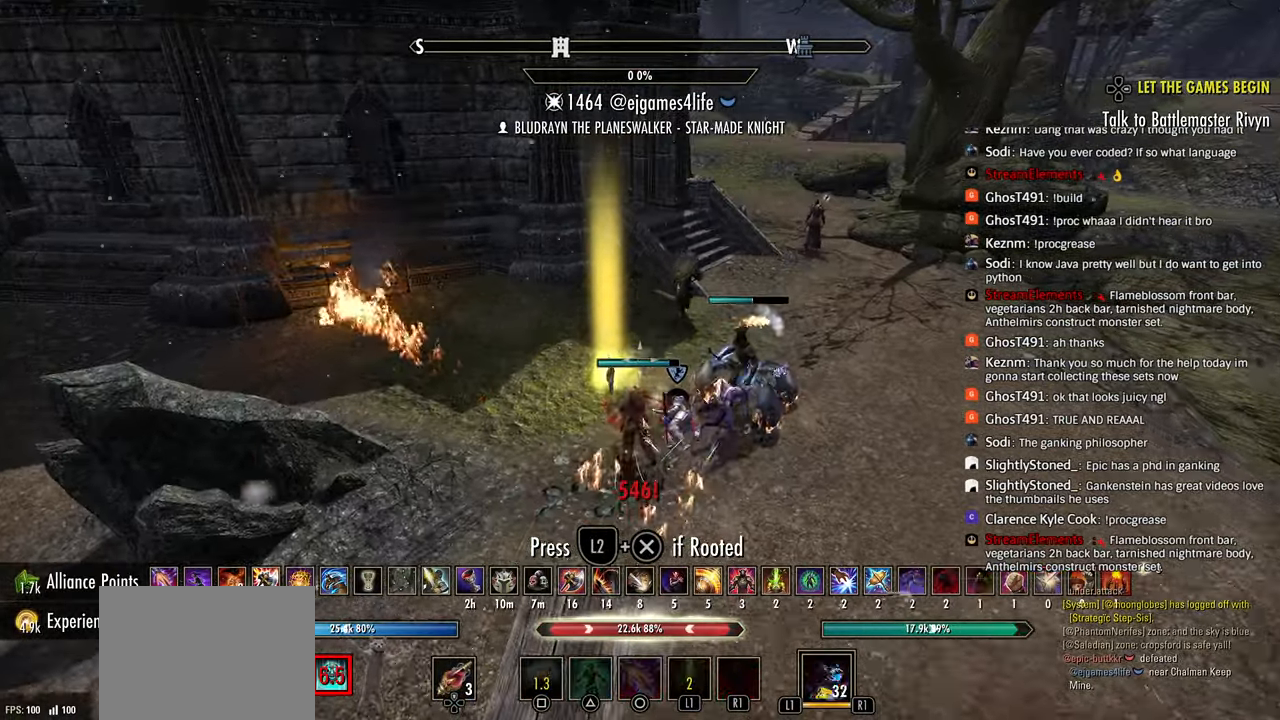
{"dt_ms": 500, "buttons": [], "left_stick": "up", "right_stick": "left", "events": [[67, "L2", "up"]]}
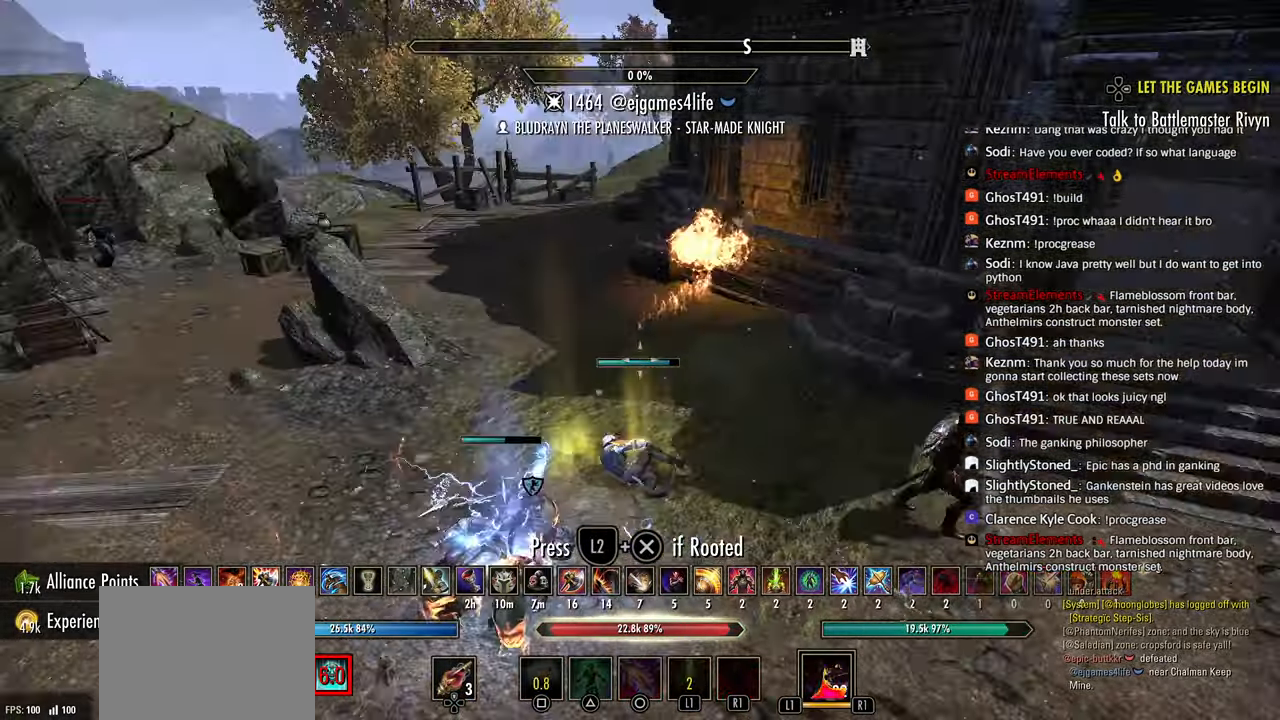
{"dt_ms": 500, "buttons": [], "left_stick": "right", "right_stick": "left", "events": [[33, "left_stick", "up-right"], [267, "R3", "down"], [383, "R3", "up"], [400, "left_stick", "right"]]}
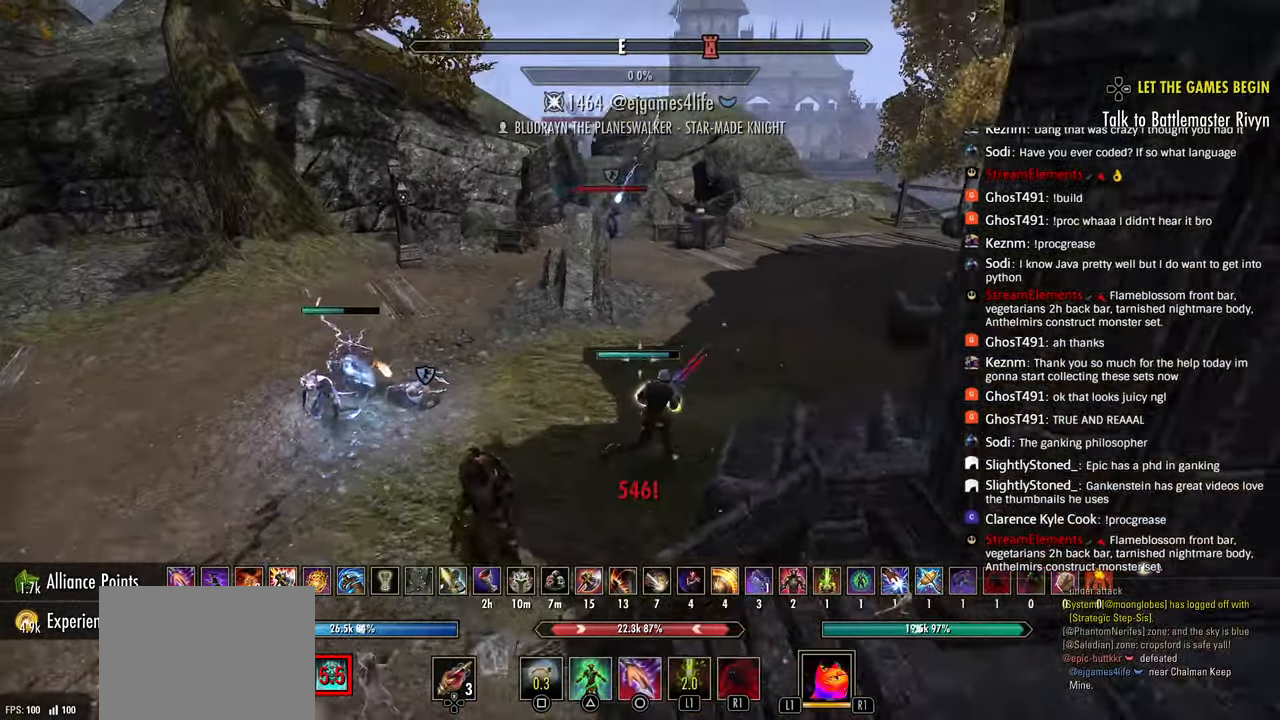
{"dt_ms": 500, "buttons": [], "left_stick": "left", "right_stick": "left", "events": [[67, "left_stick", "down-right"], [150, "R1", "down"], [250, "R1", "up"], [250, "left_stick", "down"], [500, "left_stick", "left"]]}
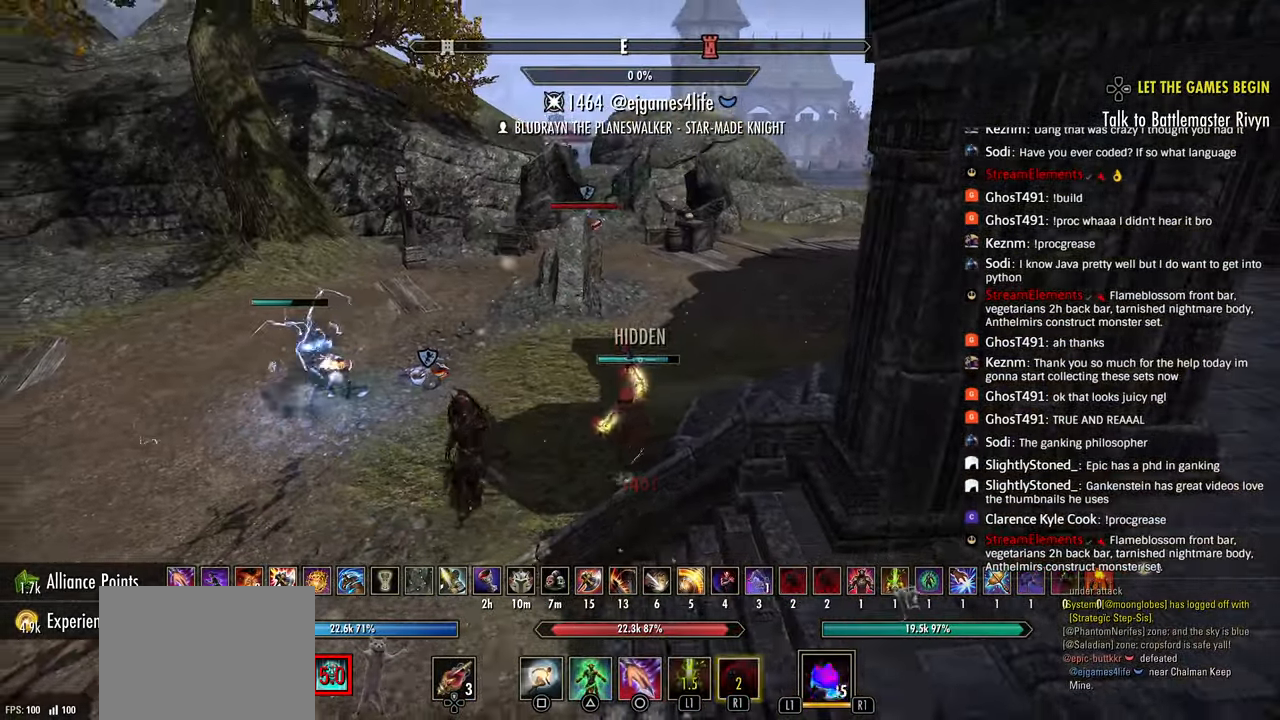
{"dt_ms": 500, "buttons": [], "left_stick": "down-left", "right_stick": "center", "events": [[33, "left_stick", "up-left"], [200, "L3", "down"], [300, "L3", "up"], [383, "left_stick", "up-right"], [483, "left_stick", "down-left"], [500, "right_stick", "center"]]}
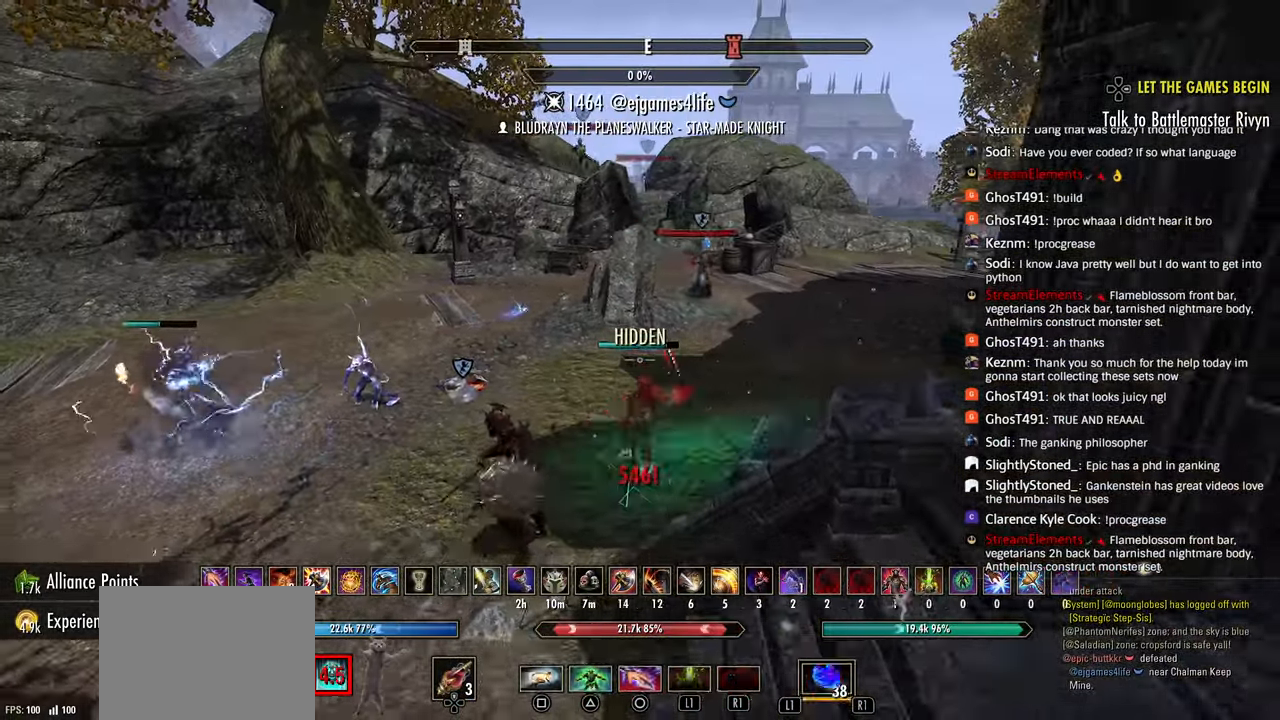
{"dt_ms": 500, "buttons": [], "left_stick": "down-right", "right_stick": "center", "events": [[67, "right_stick", "right"], [283, "right_stick", "down-right"], [333, "L3", "down"], [333, "left_stick", "down-right"], [417, "right_stick", "center"], [450, "L3", "up"]]}
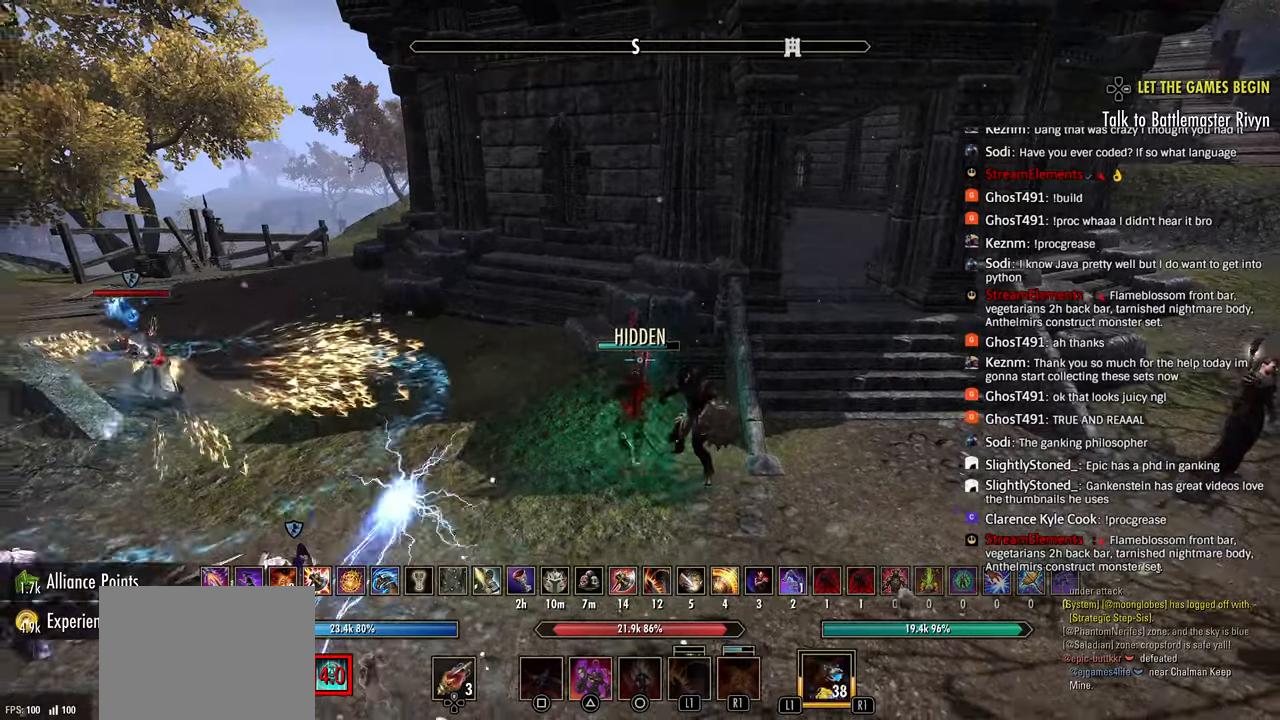
{"dt_ms": 500, "buttons": [], "left_stick": "down-right", "right_stick": "left", "events": [[17, "right_stick", "left"], [100, "right_stick", "center"], [150, "SQUARE", "down"], [233, "SQUARE", "up"], [333, "right_stick", "left"]]}
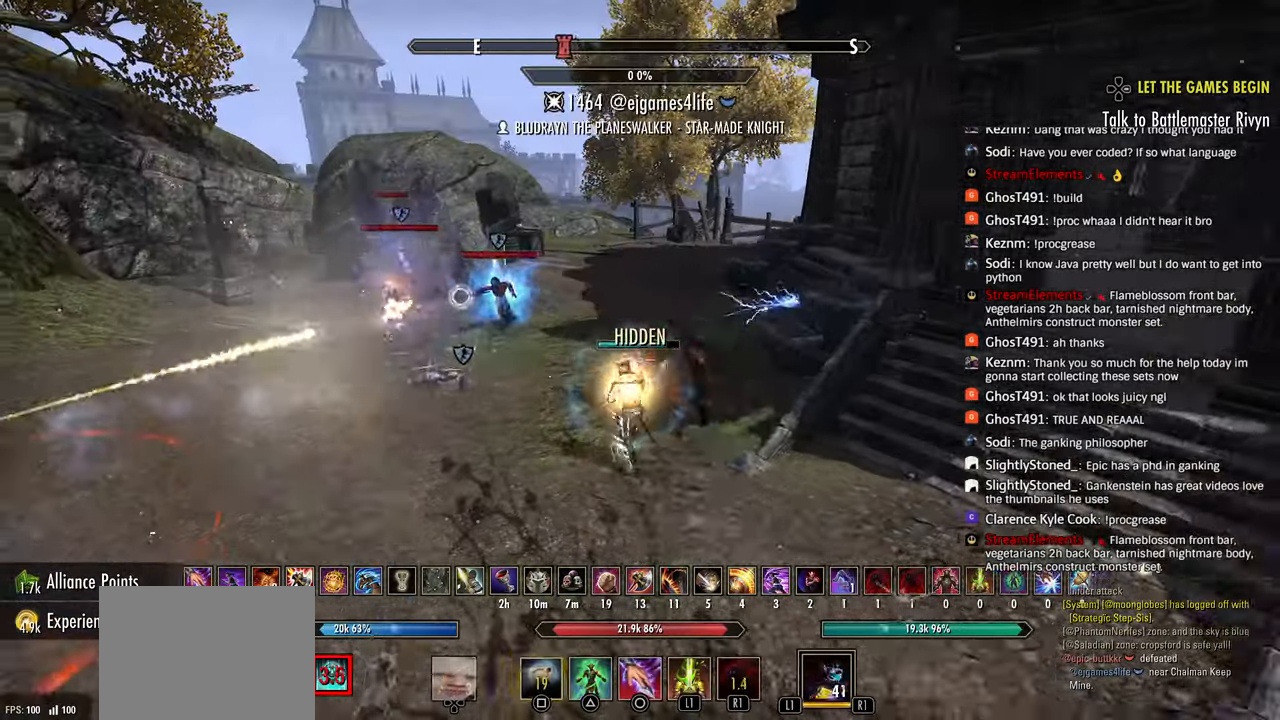
{"dt_ms": 500, "buttons": ["R2"], "left_stick": "right", "right_stick": "center", "events": [[33, "right_stick", "center"], [83, "R2", "down"], [317, "left_stick", "right"], [367, "right_stick", "right"], [483, "right_stick", "center"]]}
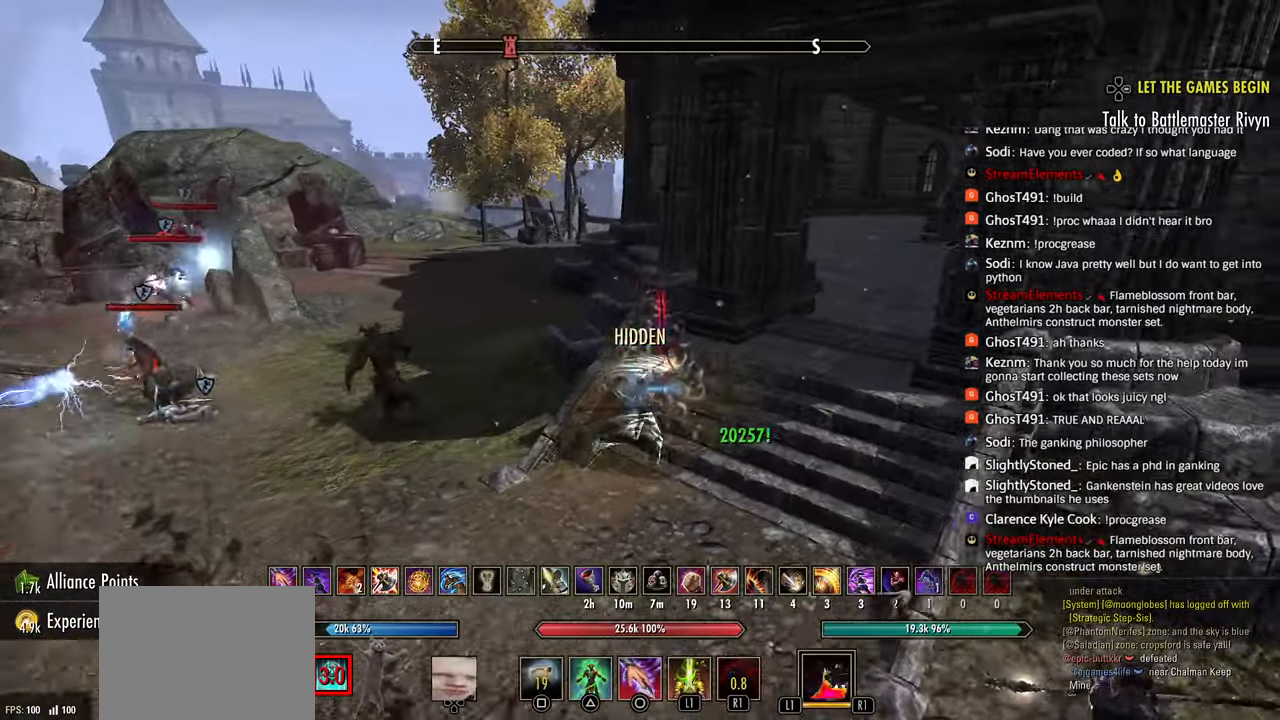
{"dt_ms": 500, "buttons": [], "left_stick": "right", "right_stick": "up-left", "events": [[83, "R2", "up"], [133, "right_stick", "left"], [150, "R1", "down"], [267, "R1", "up"], [417, "right_stick", "center"], [467, "right_stick", "up-left"]]}
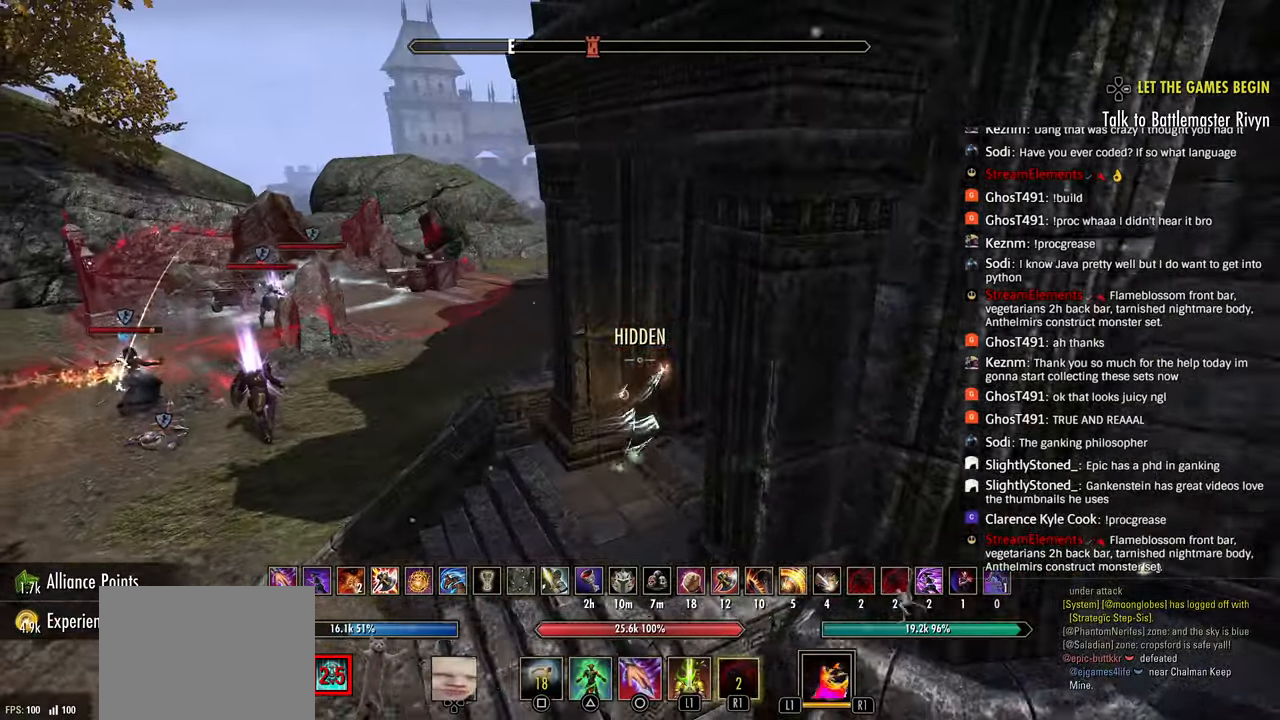
{"dt_ms": 500, "buttons": ["R2"], "left_stick": "up-right", "right_stick": "right"}
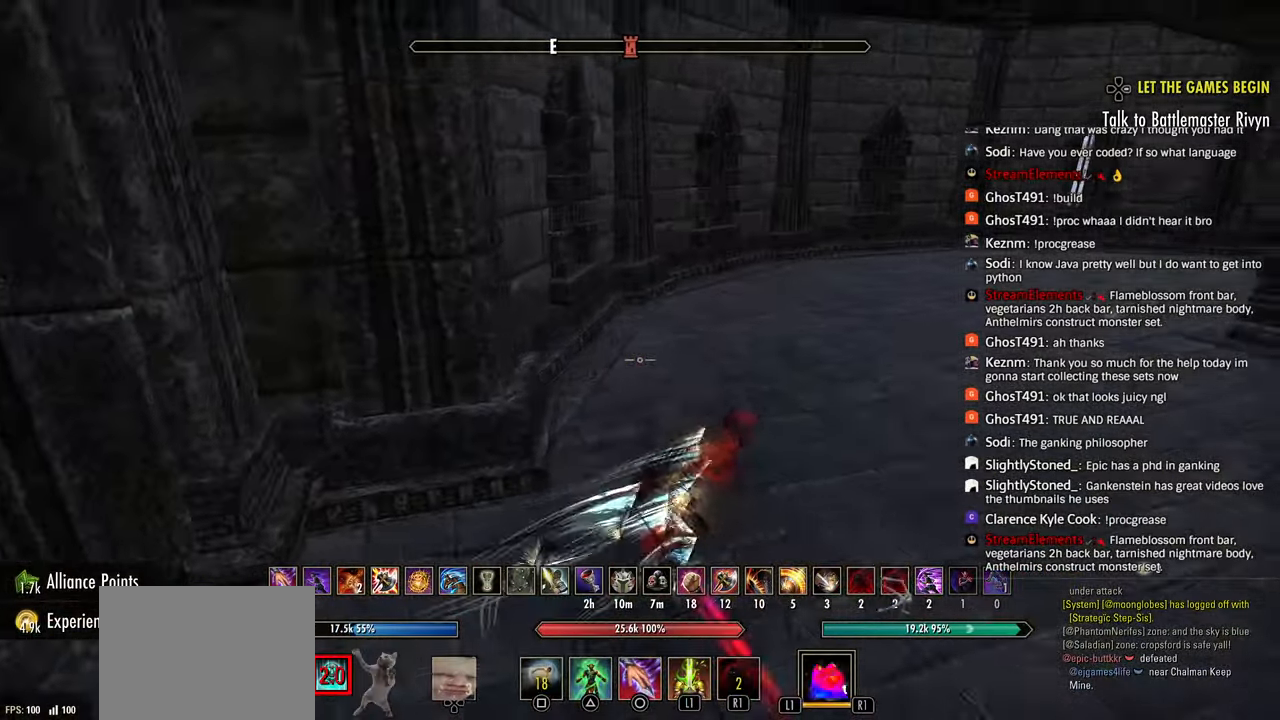
{"dt_ms": 500, "buttons": [], "left_stick": "up-right", "right_stick": "center", "events": [[250, "L1", "down"], [300, "R2", "up"], [300, "right_stick", "center"], [367, "L1", "up"]]}